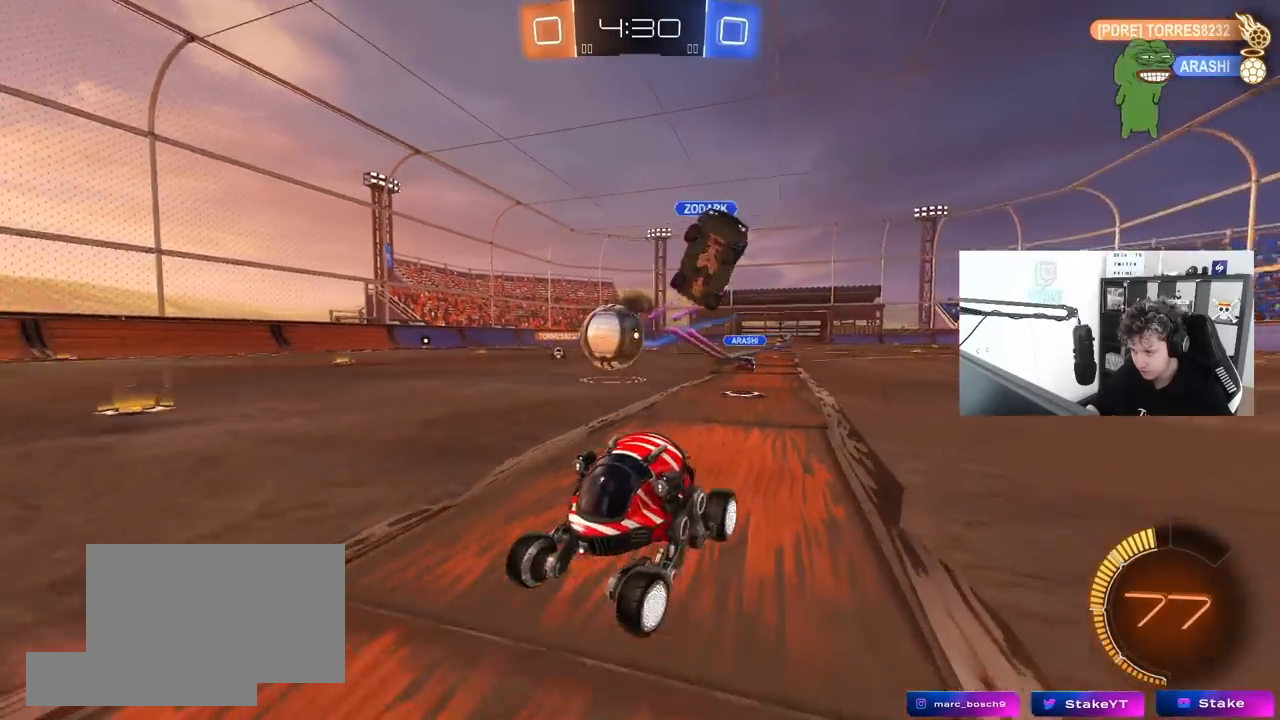
Gameplay with keyboard and mouse; each line is a JSON object with the keys and mouse buttons held at the frame after it. "events" lists presses ("down") and releases ("up") of "1", "2", "3", "4", "5", "a", "alt", "c", "caps_lock", "ctrl", "d", "e", "f", "g", "q", "r", "s", "shift", "space", "t", "tab", "v", "w", "x", "z", "mouse_left", "mouse_wheel" and "mouse_right" between this image and that frame as [ms after this image, input, new state], when the widget could be followed in between. "mouse_left", "mouse_wheel", "mouse_right" = the "left", "wheel", "right" buttons of the "mouse" list. No other keys are recorded. "wheel" means that the mouse wheel is clicked or scrolled. "mouse_move" is the direction in which the mouse moves at that frame (one of eight, or "still"), when it could be read.
{"keys": ["d", "shift"], "mouse": ["left", "right"], "mouse_move": "still", "events": [[100, "shift", "down"], [200, "shift", "up"], [383, "d", "up"], [383, "mouse_left", "down"], [383, "mouse_right", "down"], [433, "w", "up"], [483, "d", "down"], [483, "shift", "down"]]}
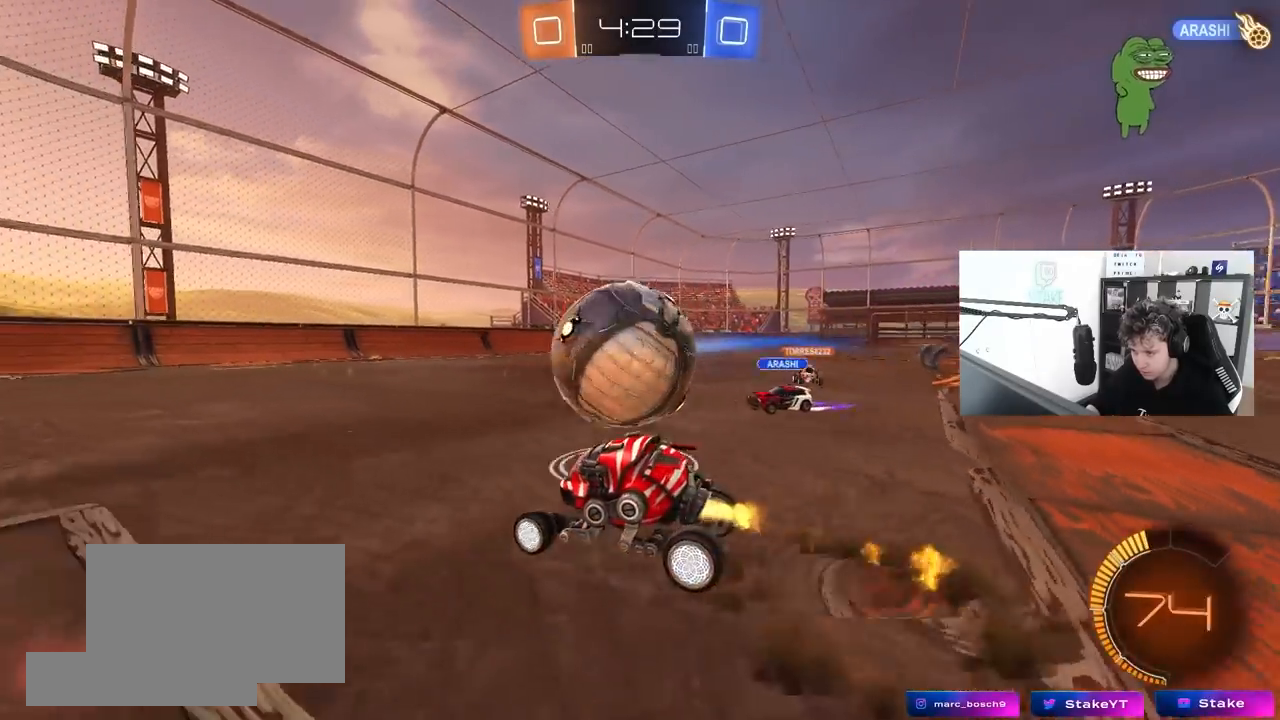
{"keys": ["d", "shift", "w"], "mouse": ["left"], "mouse_move": "still", "events": [[33, "mouse_right", "up"], [67, "mouse_right", "down"], [267, "mouse_right", "up"], [500, "w", "down"]]}
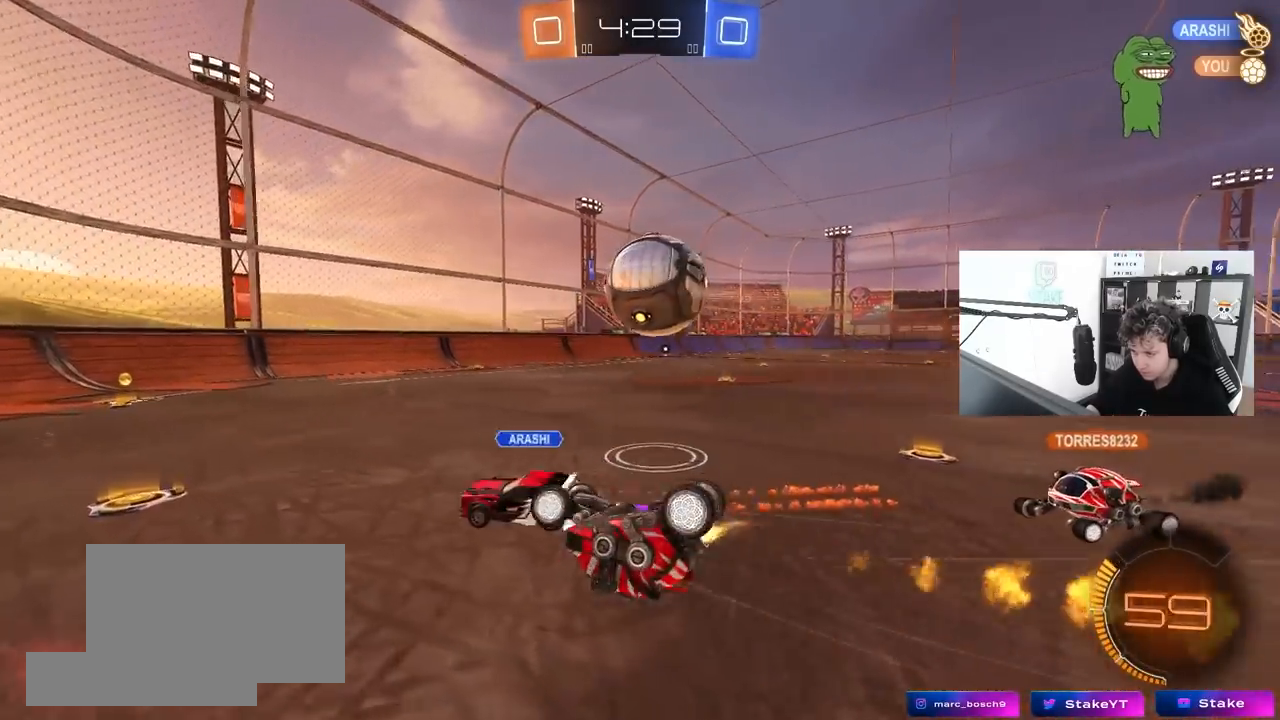
{"keys": [], "mouse": [], "mouse_move": "still", "events": [[83, "mouse_left", "up"], [233, "shift", "up"], [317, "w", "up"], [367, "d", "up"]]}
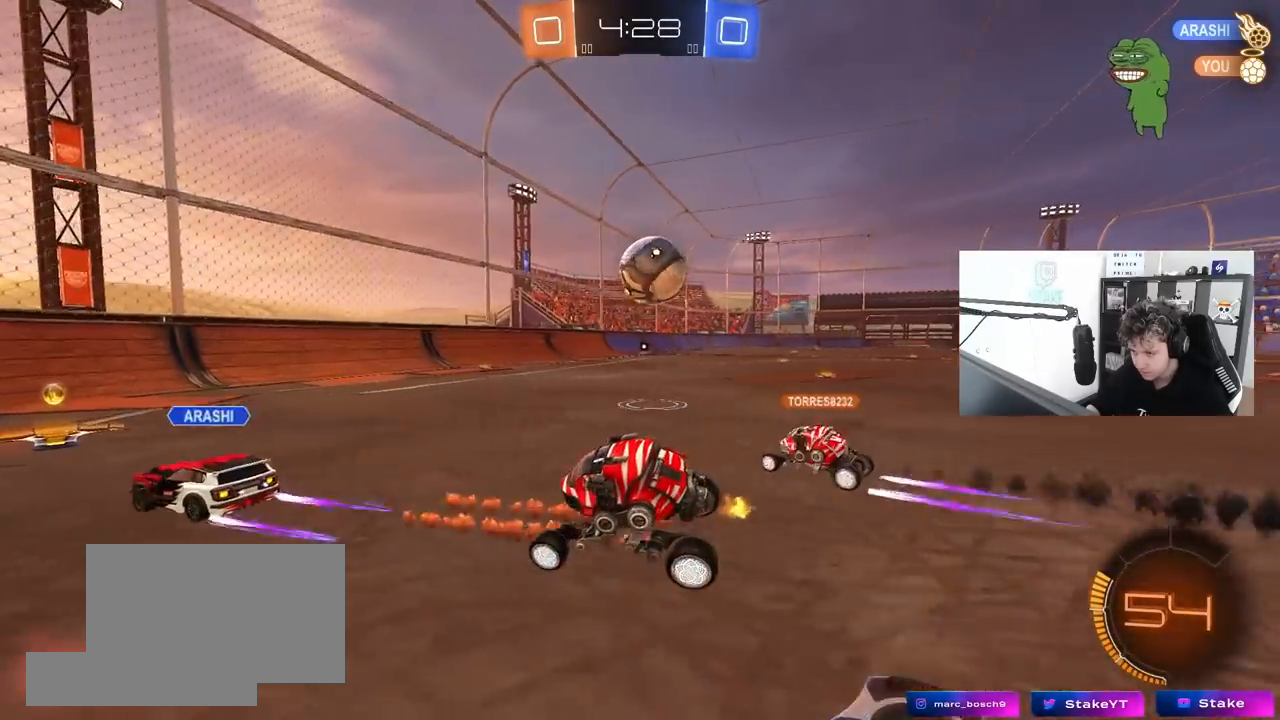
{"keys": ["d", "w"], "mouse": [], "mouse_move": "still", "events": [[150, "w", "down"], [250, "d", "down"]]}
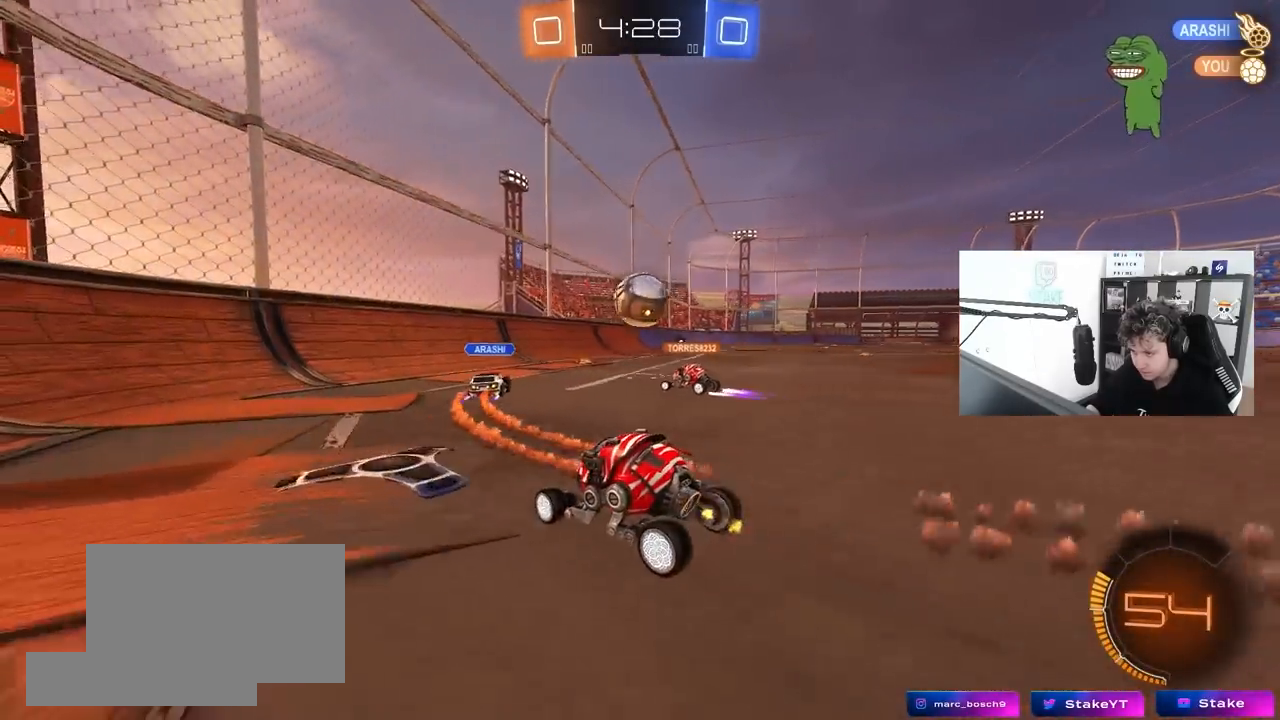
{"keys": ["w"], "mouse": [], "mouse_move": "still", "events": [[167, "d", "up"], [167, "mouse_left", "down"], [350, "d", "down"], [450, "mouse_left", "up"], [500, "d", "up"]]}
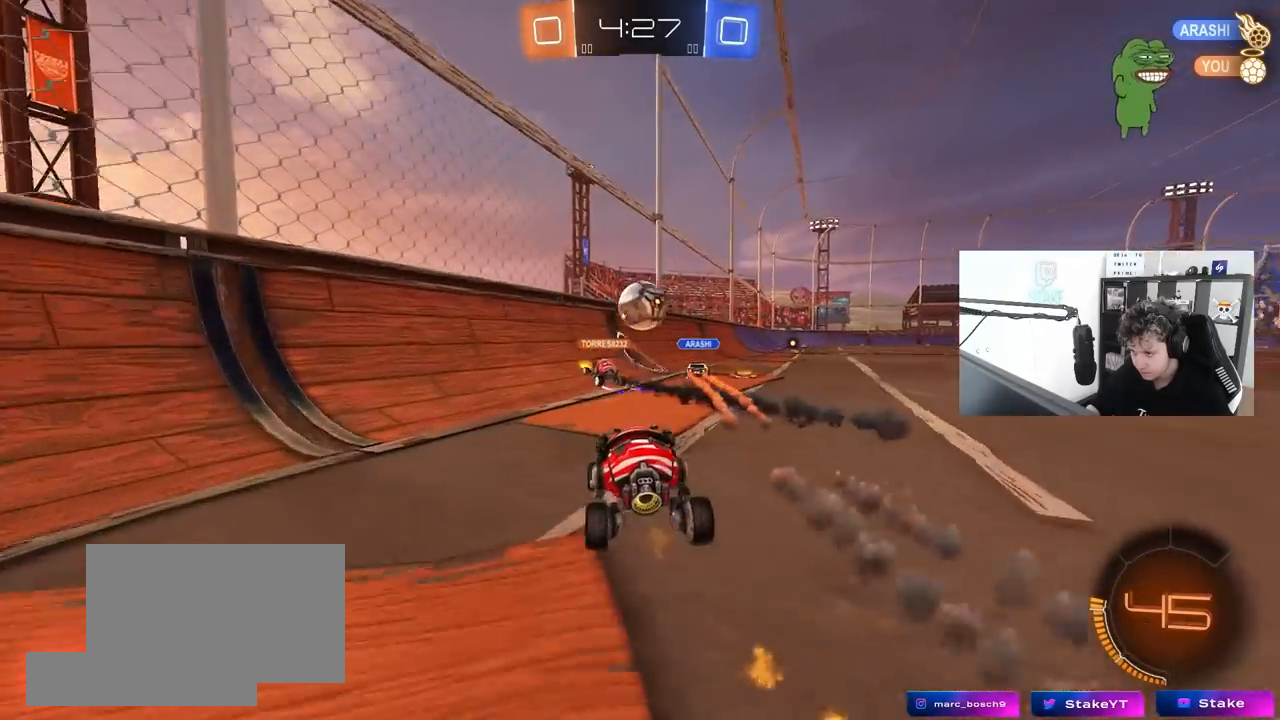
{"keys": ["d", "w"], "mouse": ["left"], "mouse_move": "still", "events": [[133, "d", "down"], [267, "shift", "down"], [317, "mouse_left", "down"], [367, "shift", "up"], [417, "d", "up"], [467, "d", "down"]]}
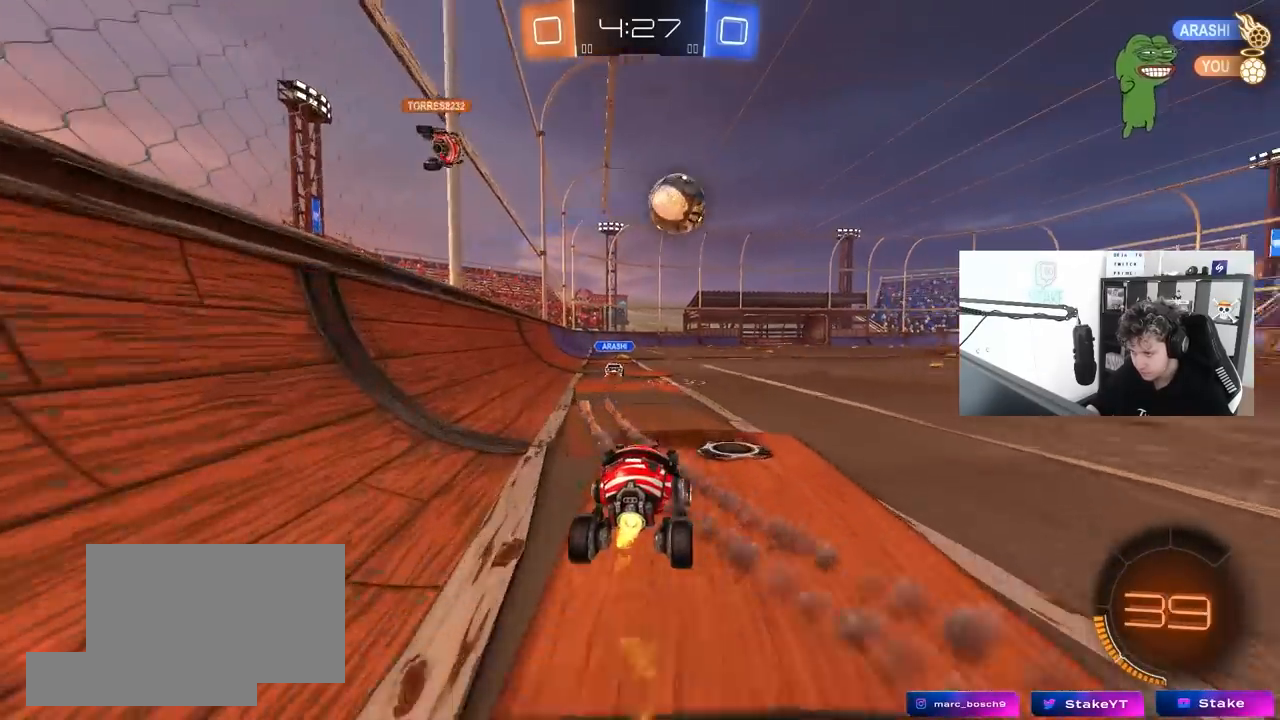
{"keys": ["a", "w"], "mouse": [], "mouse_move": "still", "events": [[150, "d", "up"], [433, "a", "down"], [433, "mouse_left", "up"]]}
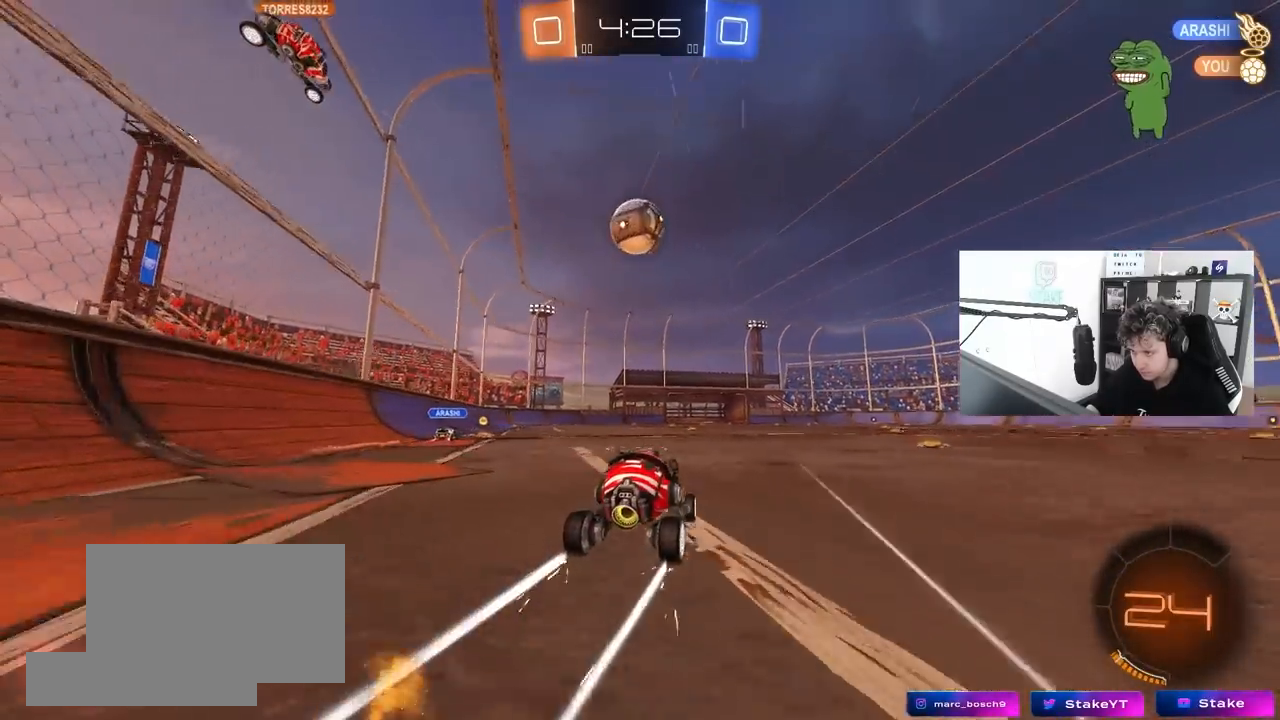
{"keys": ["w"], "mouse": [], "mouse_move": "still", "events": [[33, "a", "up"], [167, "d", "down"], [217, "d", "up"]]}
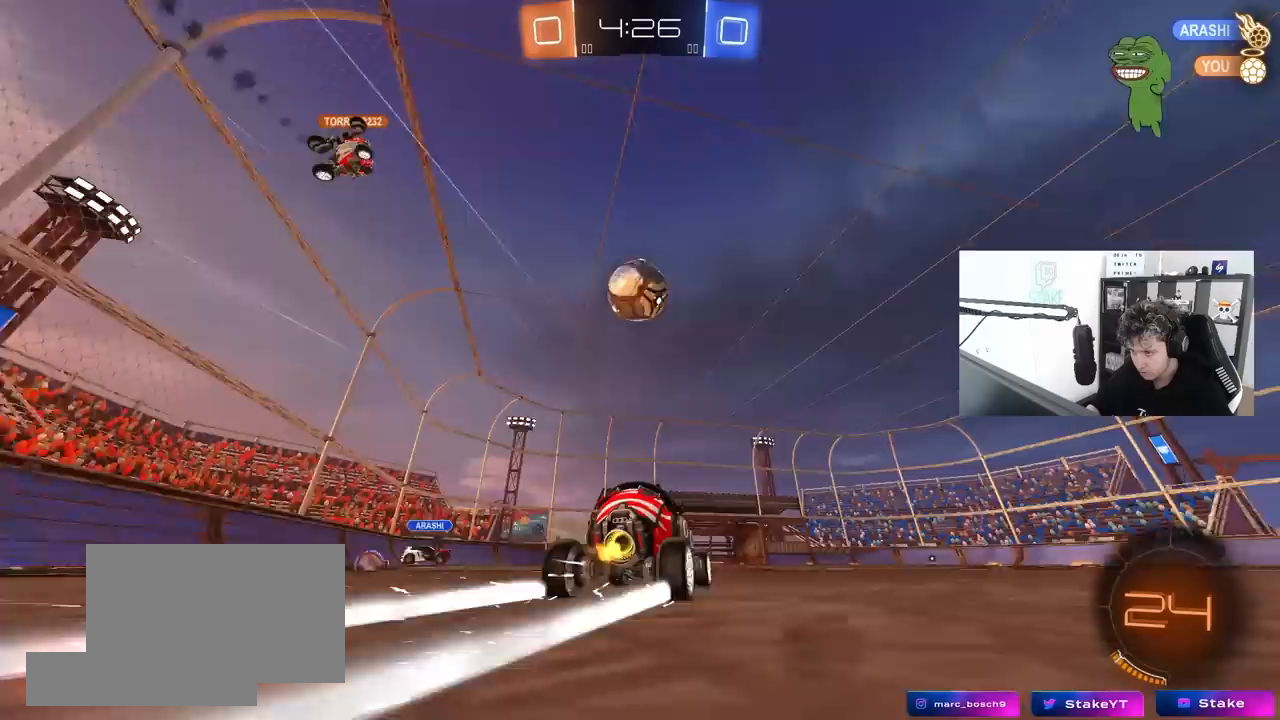
{"keys": ["d", "w"], "mouse": [], "mouse_move": "still", "events": [[233, "d", "down"]]}
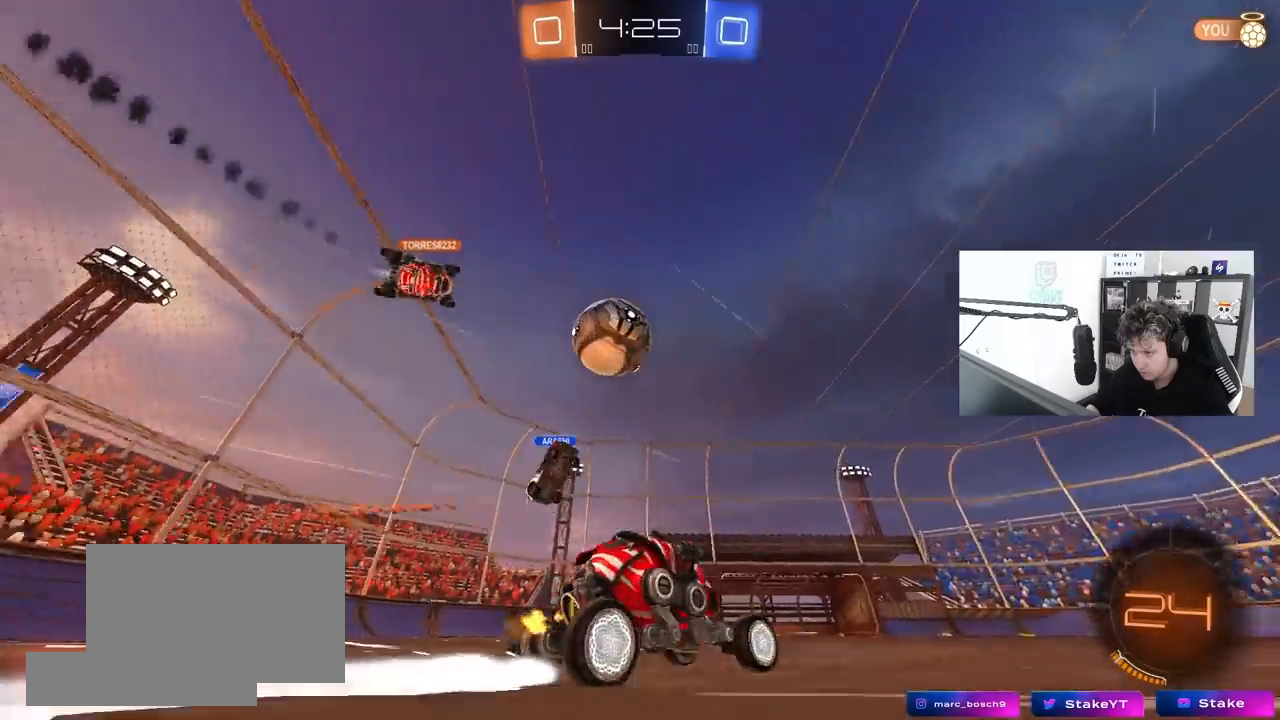
{"keys": ["d", "shift", "w"], "mouse": [], "mouse_move": "still", "events": [[483, "shift", "down"]]}
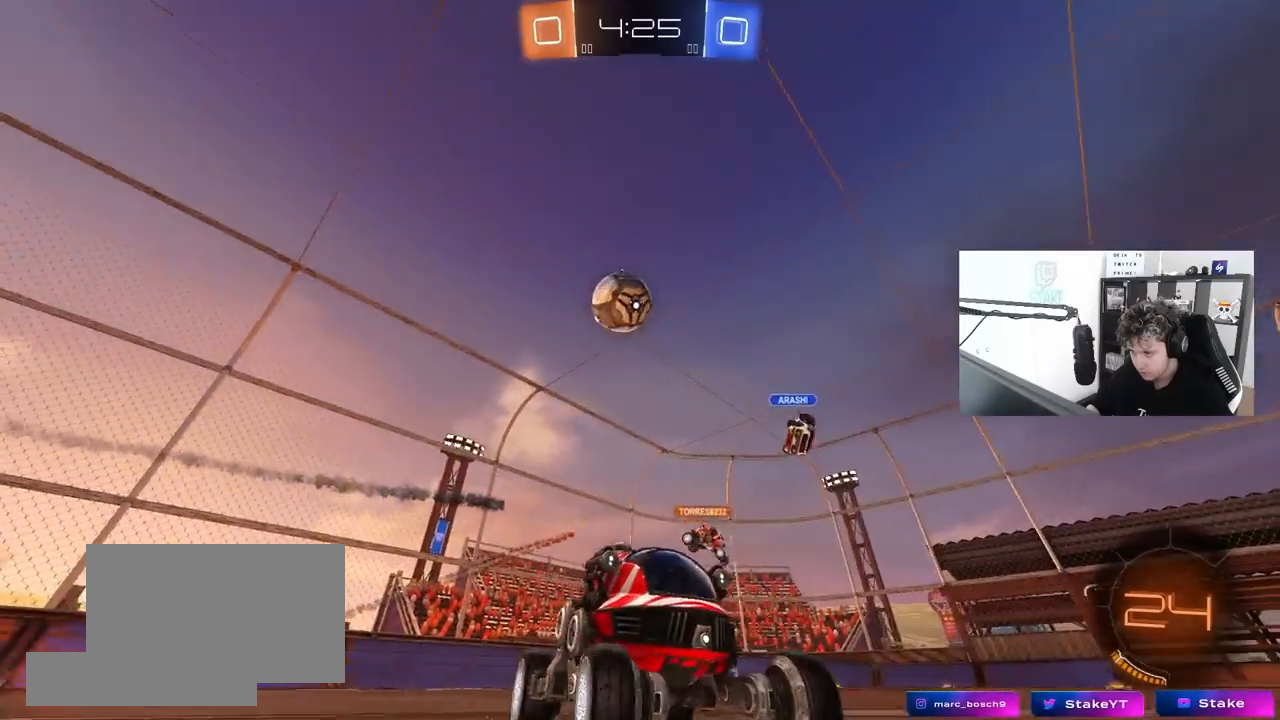
{"keys": ["d", "s", "shift"], "mouse": ["right"], "mouse_move": "still", "events": [[33, "shift", "up"], [117, "d", "up"], [117, "mouse_left", "down"], [167, "mouse_right", "down"], [267, "mouse_left", "up"], [267, "mouse_right", "up"], [300, "mouse_right", "down"], [300, "shift", "down"], [350, "d", "down"], [500, "s", "down"], [500, "w", "up"]]}
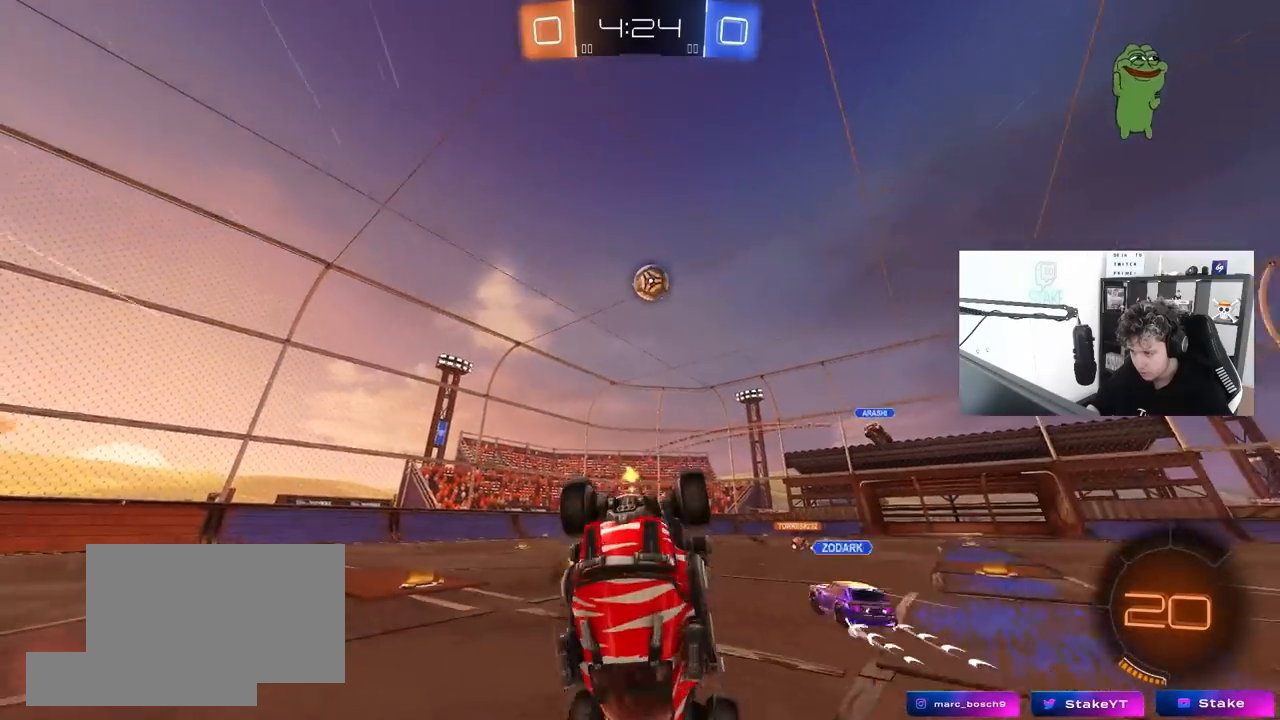
{"keys": ["d", "shift"], "mouse": [], "mouse_move": "still", "events": [[33, "mouse_right", "up"], [83, "space", "down"], [133, "s", "up"], [283, "space", "up"]]}
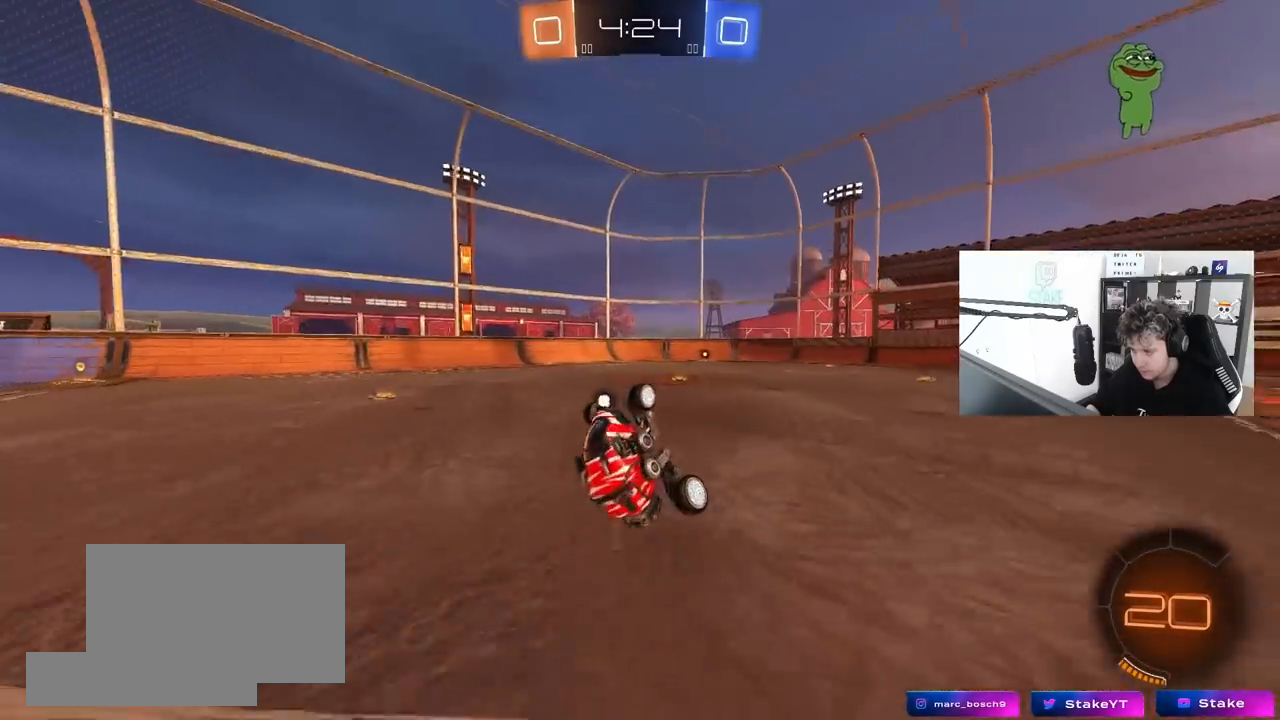
{"keys": ["d", "w"], "mouse": ["left"], "mouse_move": "still", "events": [[50, "d", "up"], [50, "shift", "up"], [300, "d", "down"], [333, "mouse_left", "down"], [333, "w", "down"]]}
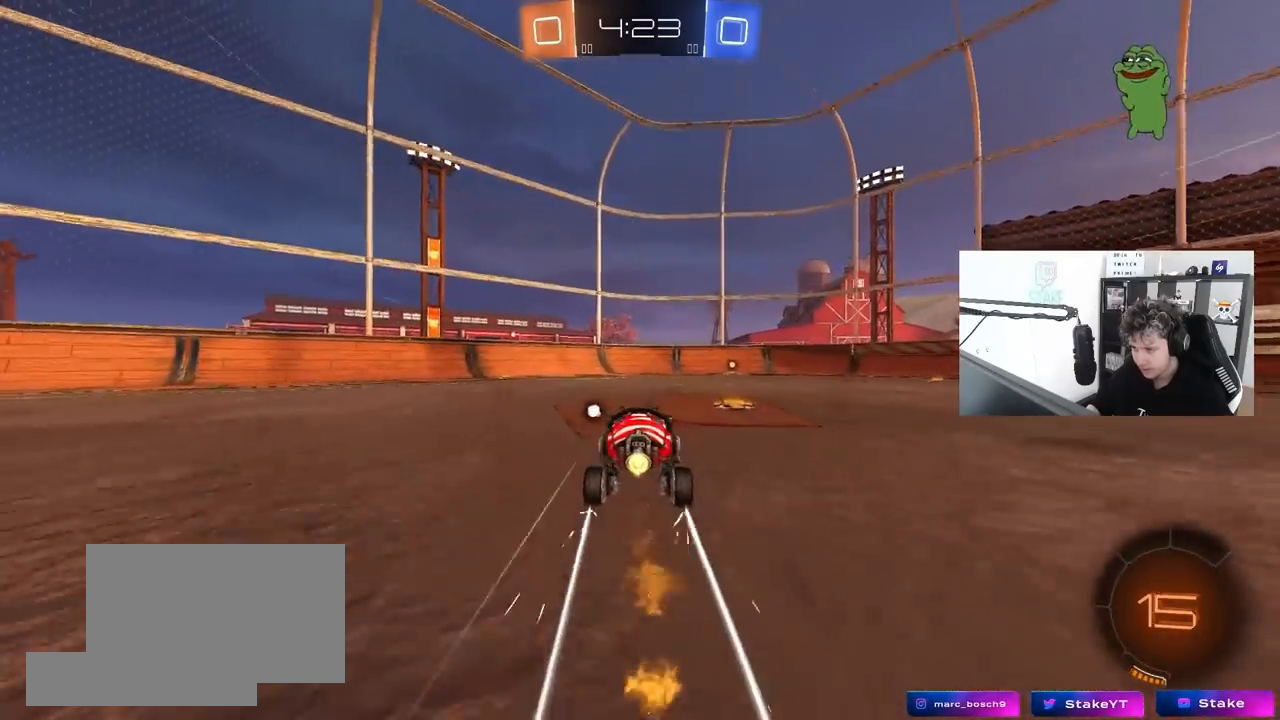
{"keys": ["d", "w"], "mouse": [], "mouse_move": "still", "events": [[33, "d", "up"], [67, "mouse_left", "up"], [167, "space", "down"], [300, "space", "up"], [400, "d", "down"]]}
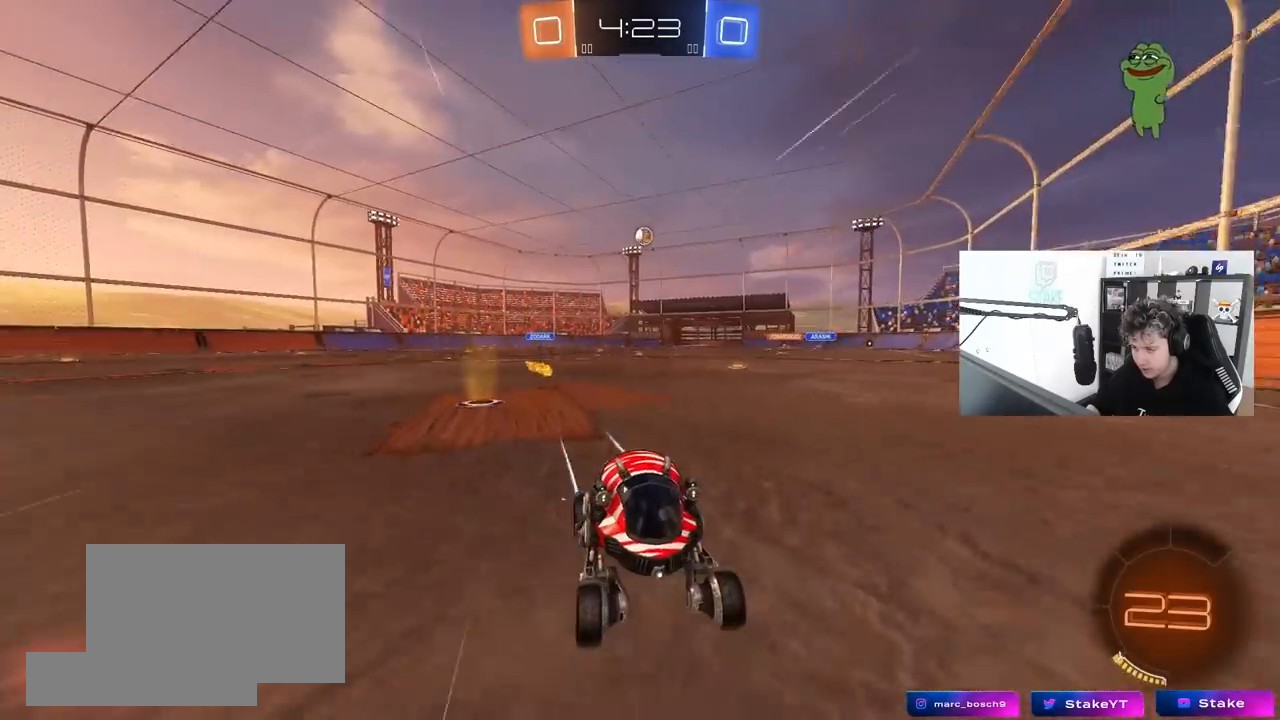
{"keys": ["d", "shift", "w"], "mouse": [], "mouse_move": "still", "events": [[33, "d", "up"], [233, "d", "down"], [317, "shift", "down"]]}
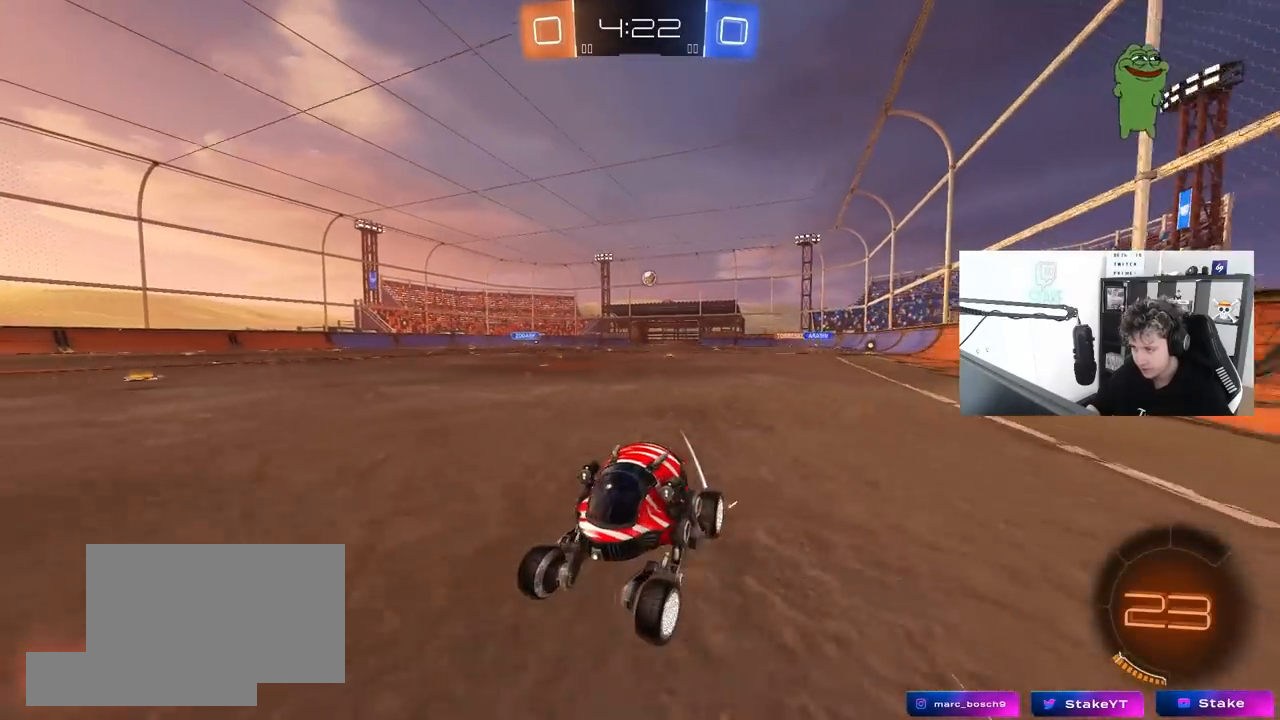
{"keys": ["d", "w"], "mouse": [], "mouse_move": "still", "events": [[50, "shift", "up"]]}
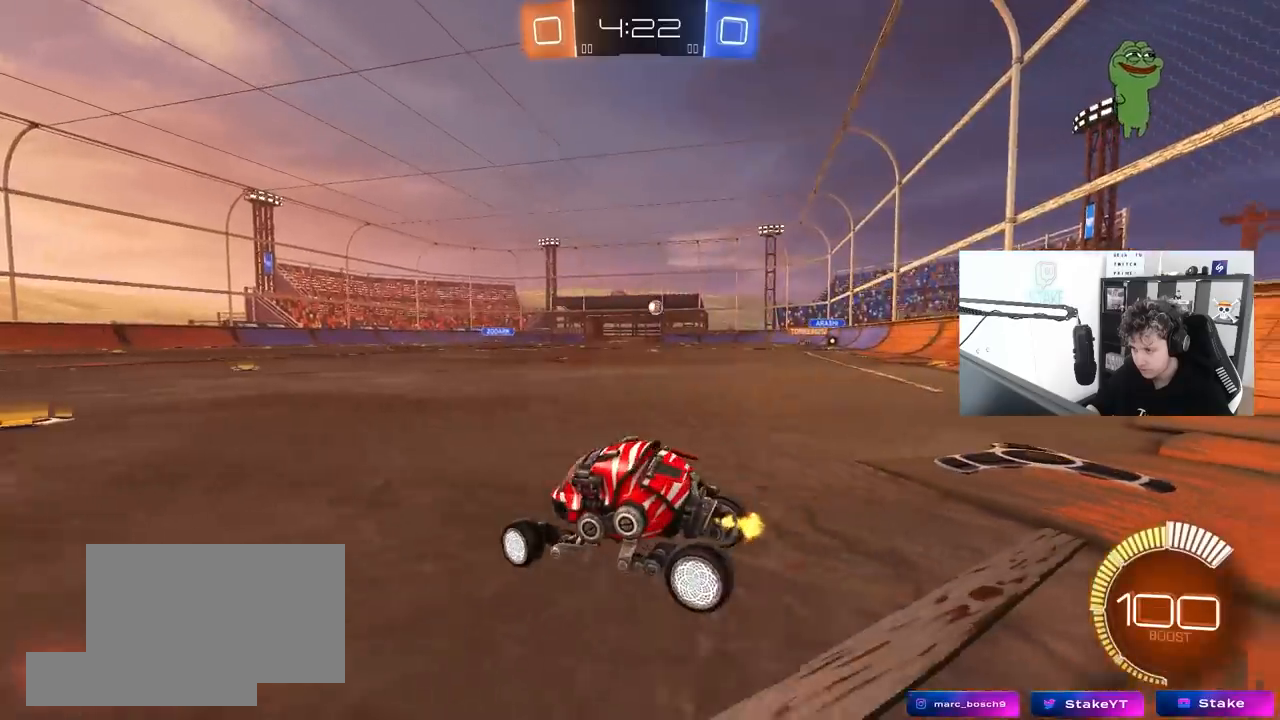
{"keys": ["d", "w"], "mouse": [], "mouse_move": "still", "events": [[117, "d", "up"], [300, "d", "down"]]}
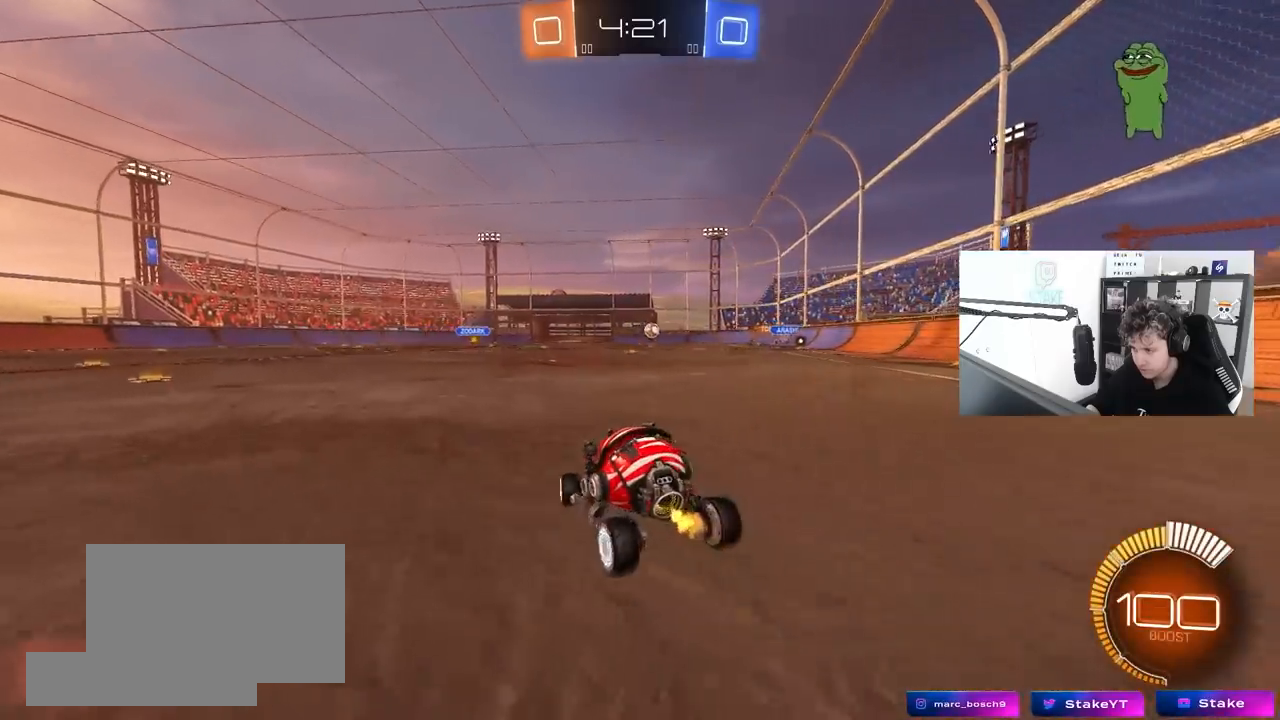
{"keys": ["d", "w"], "mouse": [], "mouse_move": "still", "events": []}
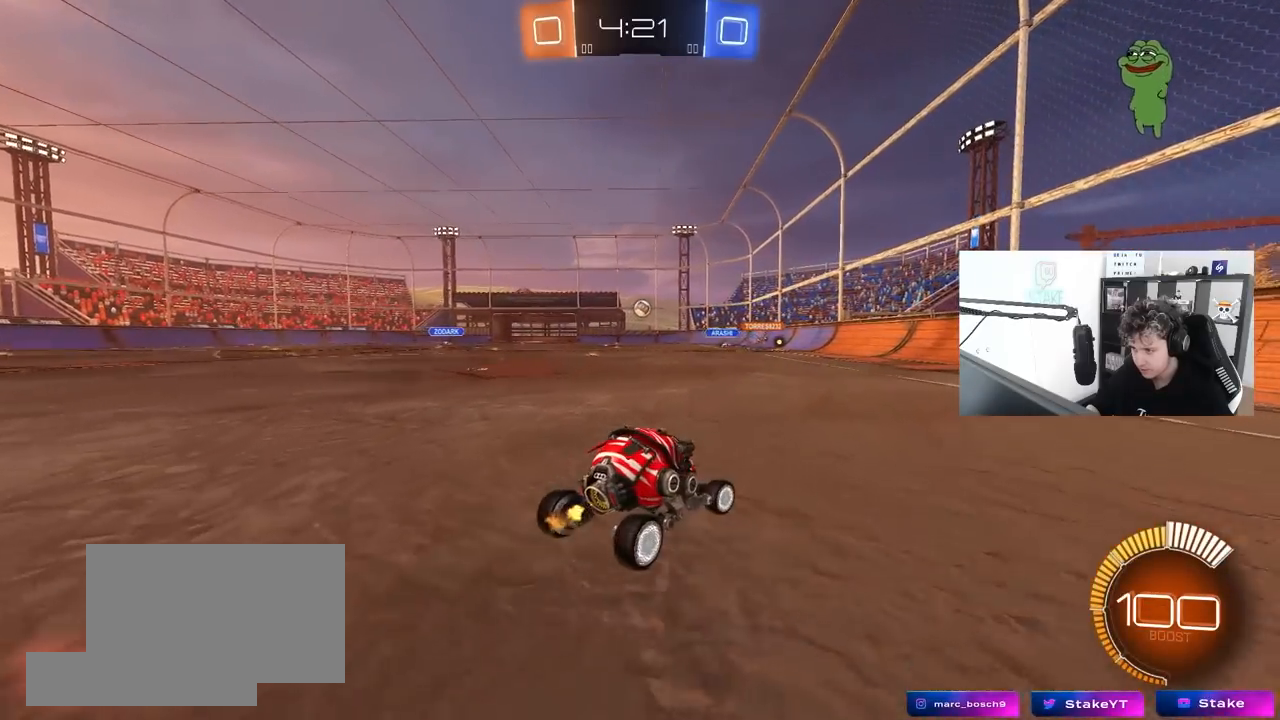
{"keys": ["d", "w"], "mouse": [], "mouse_move": "still", "events": [[17, "d", "up"], [50, "a", "down"], [50, "shift", "down"], [250, "shift", "up"], [283, "a", "up"], [333, "d", "down"]]}
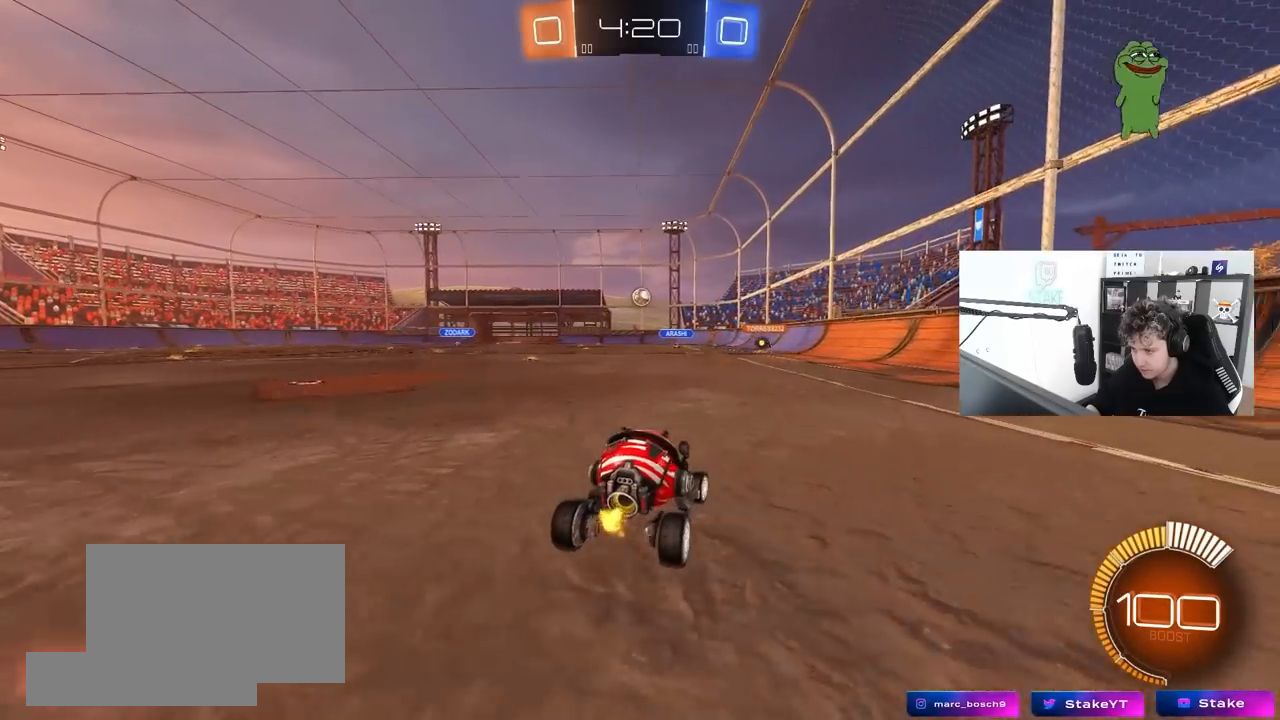
{"keys": ["a", "shift"], "mouse": ["left", "right"], "mouse_move": "still", "events": [[217, "d", "up"], [350, "mouse_left", "down"], [400, "mouse_right", "down"], [450, "a", "down"], [450, "w", "up"], [500, "shift", "down"]]}
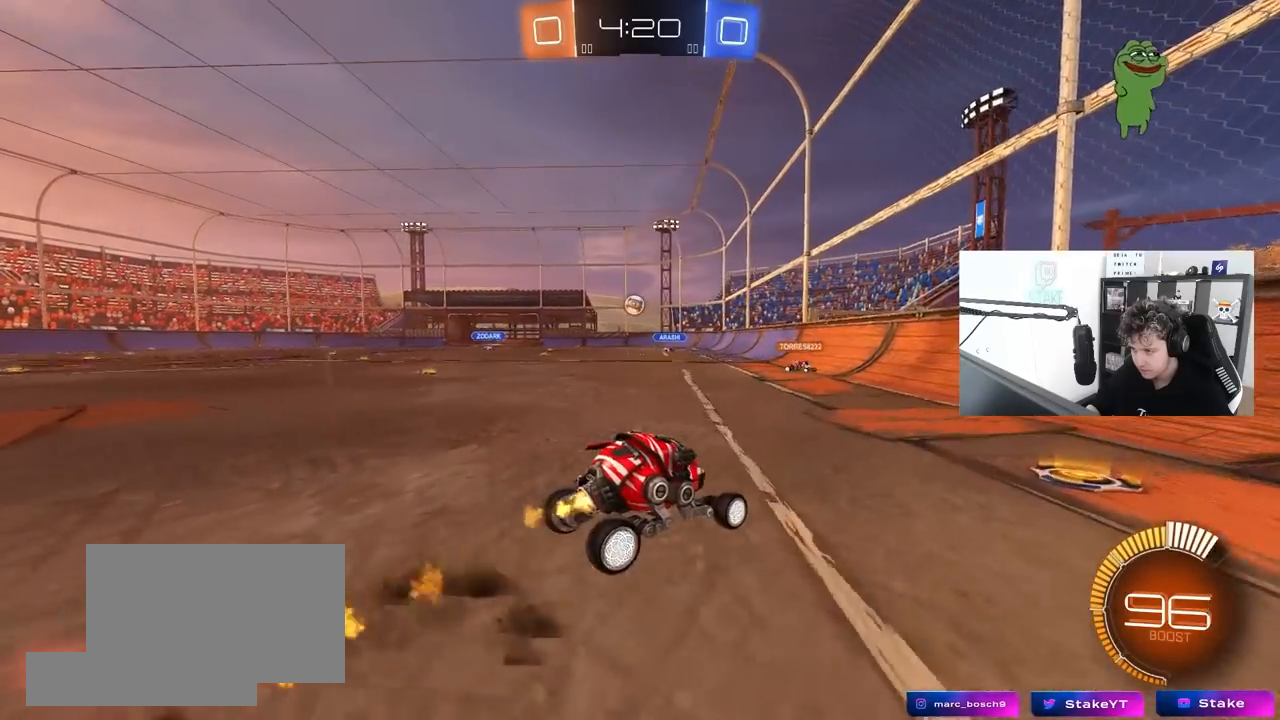
{"keys": ["a"], "mouse": [], "mouse_move": "still", "events": [[33, "mouse_left", "up"], [83, "mouse_right", "up"], [83, "s", "down"], [133, "shift", "up"], [317, "s", "up"]]}
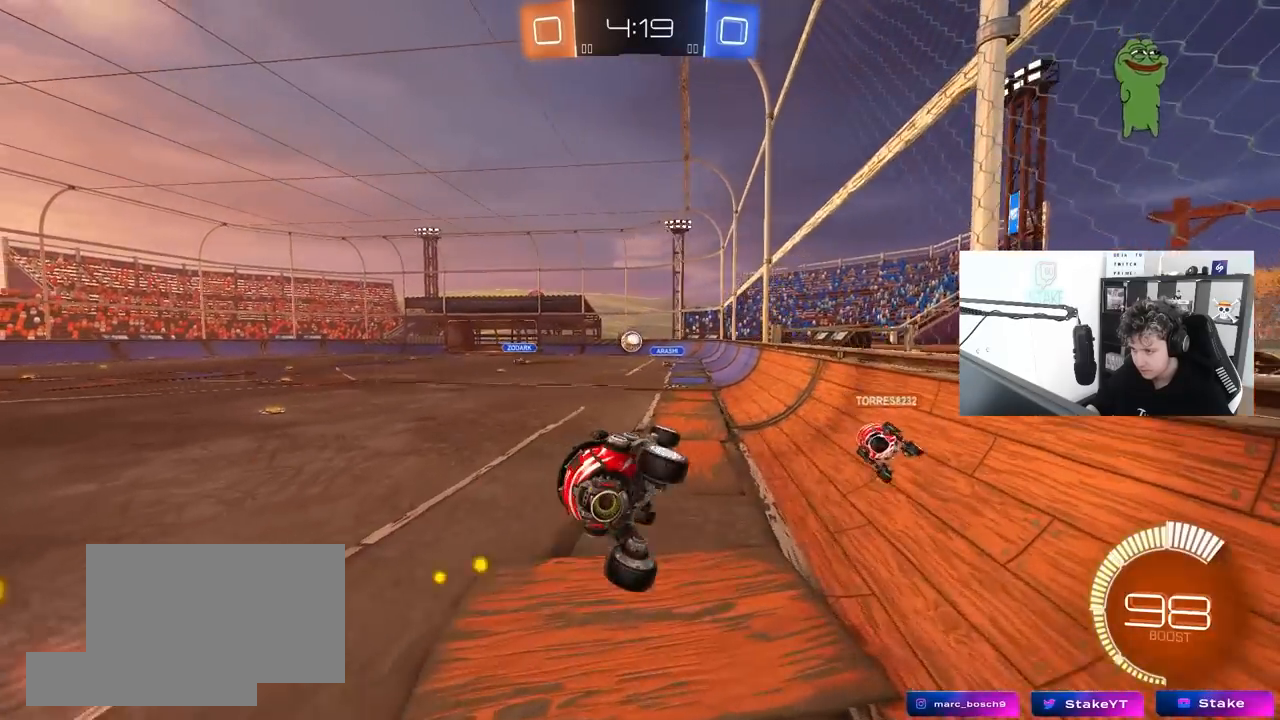
{"keys": ["a", "w"], "mouse": [], "mouse_move": "still", "events": [[17, "a", "up"], [17, "d", "down"], [100, "w", "down"], [300, "mouse_right", "down"], [333, "a", "down"], [333, "d", "up"], [383, "mouse_right", "up"]]}
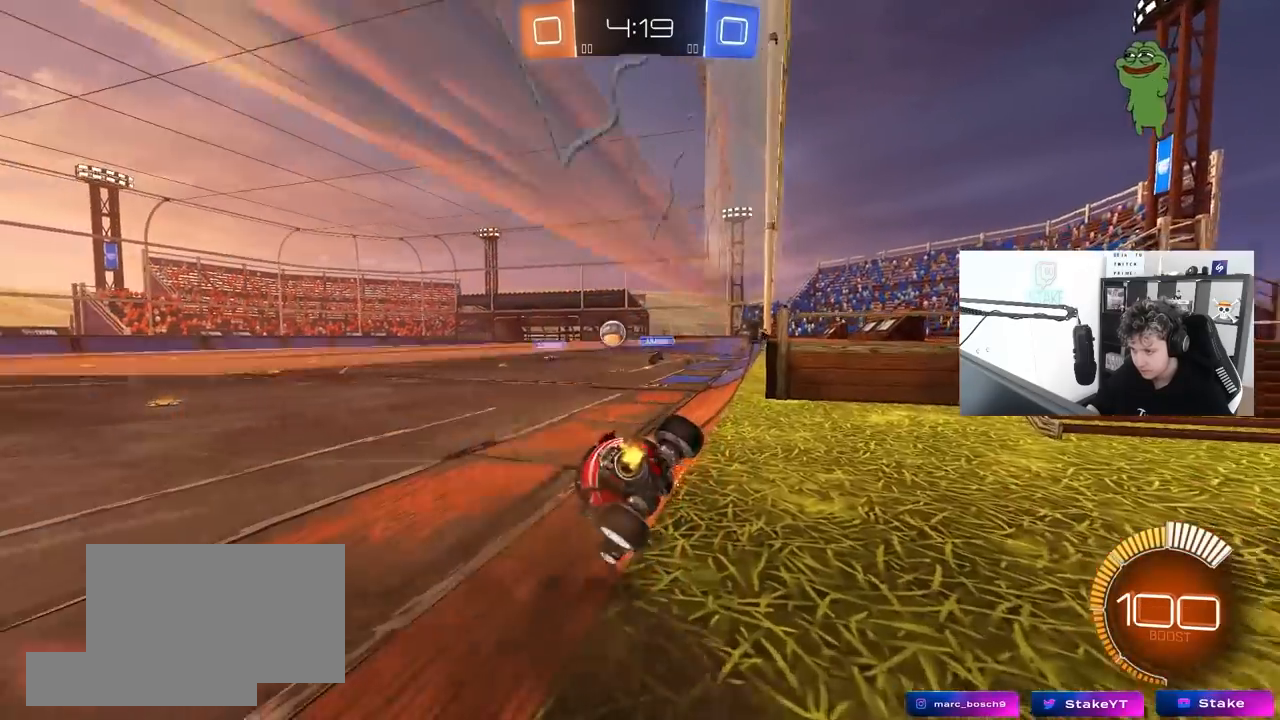
{"keys": ["a", "w"], "mouse": ["left"], "mouse_move": "still", "events": [[33, "shift", "down"], [67, "mouse_left", "down"], [117, "shift", "up"], [267, "a", "up"], [450, "a", "down"]]}
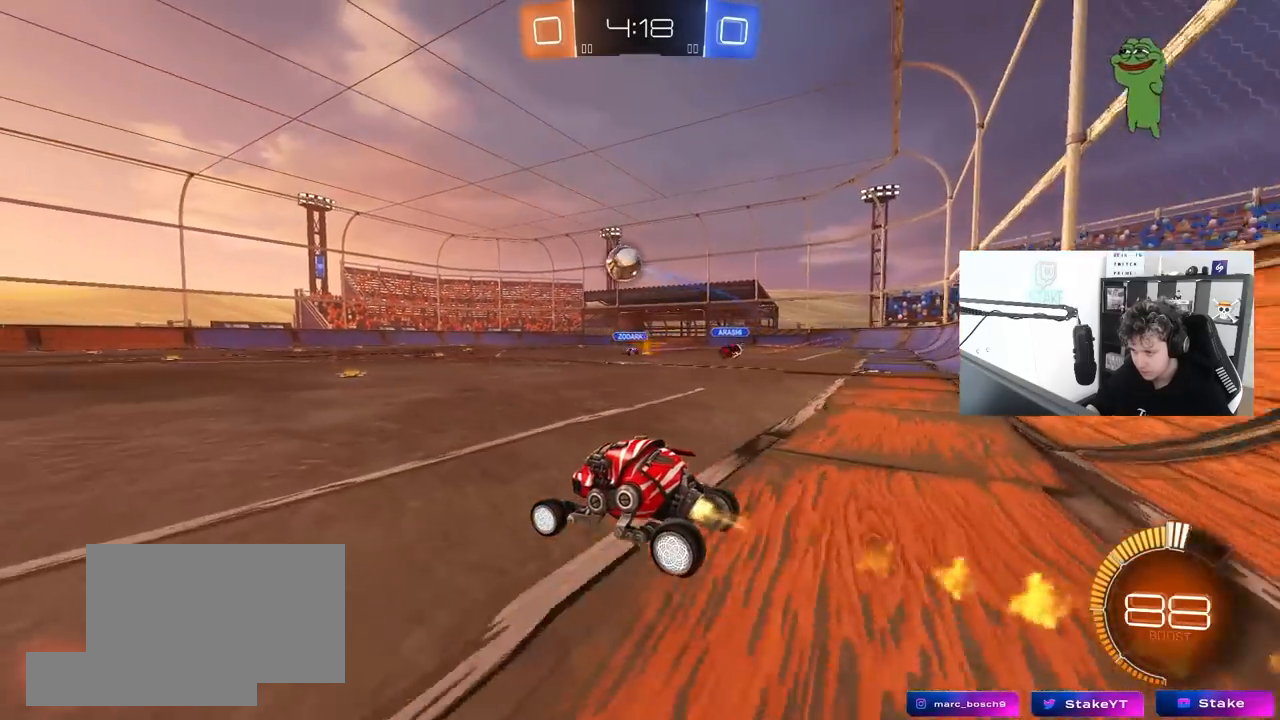
{"keys": ["a", "w"], "mouse": ["left"], "mouse_move": "down", "events": [[33, "a", "up"], [267, "a", "down"]]}
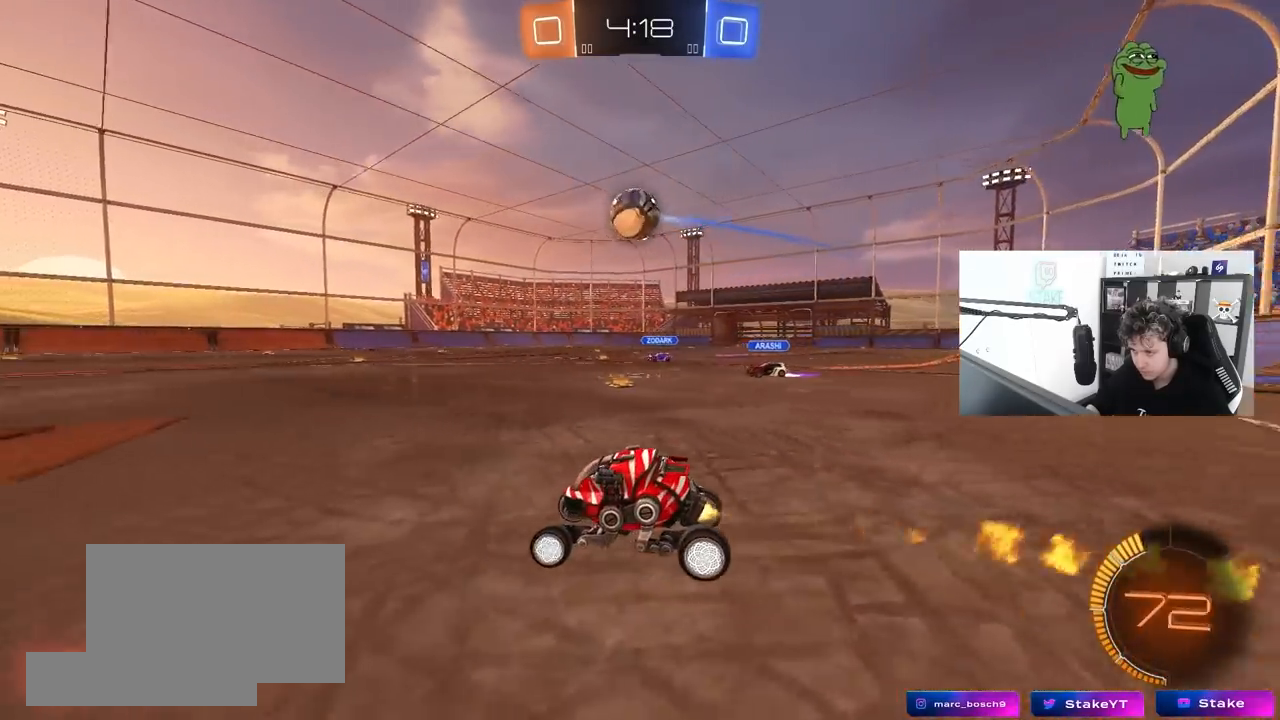
{"keys": ["d"], "mouse": ["left", "right"], "mouse_move": "down-left", "events": [[17, "a", "up"], [100, "mouse_left", "up"], [150, "d", "down"], [250, "mouse_left", "down"], [433, "mouse_right", "down"], [433, "w", "up"]]}
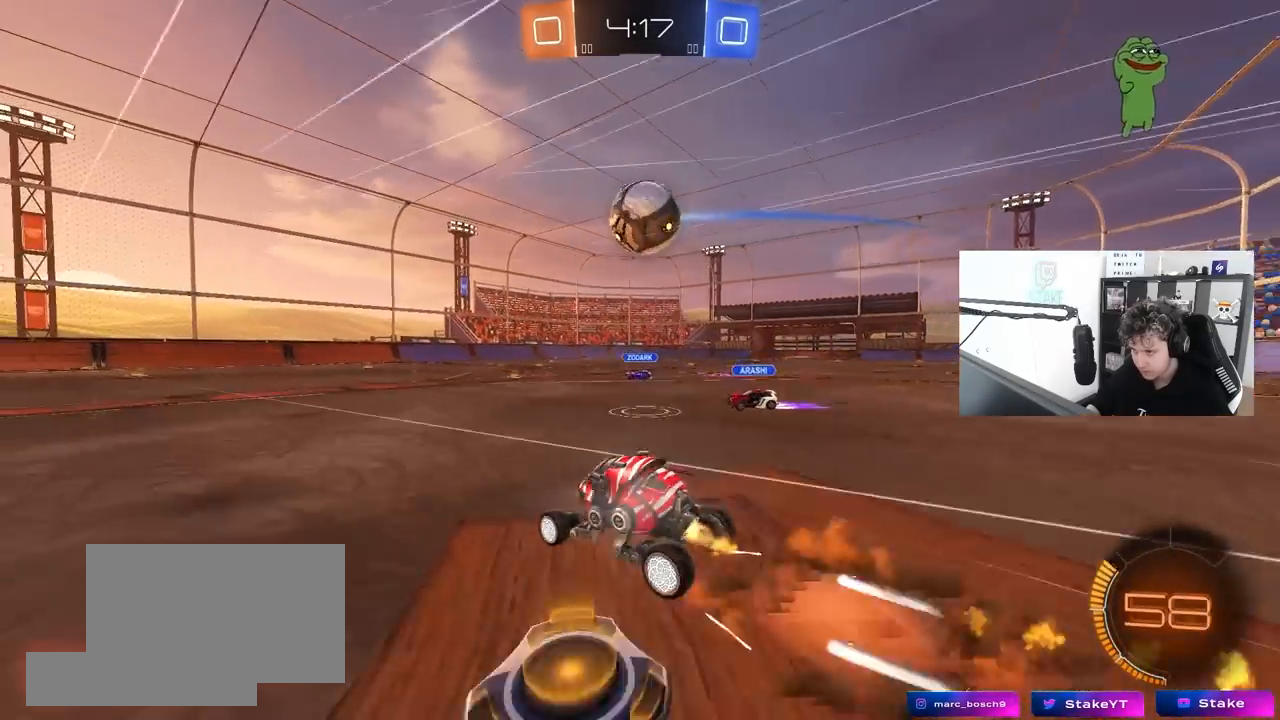
{"keys": ["d", "shift"], "mouse": [], "mouse_move": "right", "events": [[17, "s", "down"], [117, "a", "down"], [117, "mouse_left", "up"], [117, "shift", "down"], [167, "a", "up"], [167, "d", "up"], [167, "mouse_right", "up"], [217, "s", "up"], [217, "shift", "up"], [267, "mouse_left", "down"], [350, "d", "down"], [350, "mouse_right", "down"], [400, "shift", "down"], [450, "mouse_right", "up"], [500, "mouse_left", "up"]]}
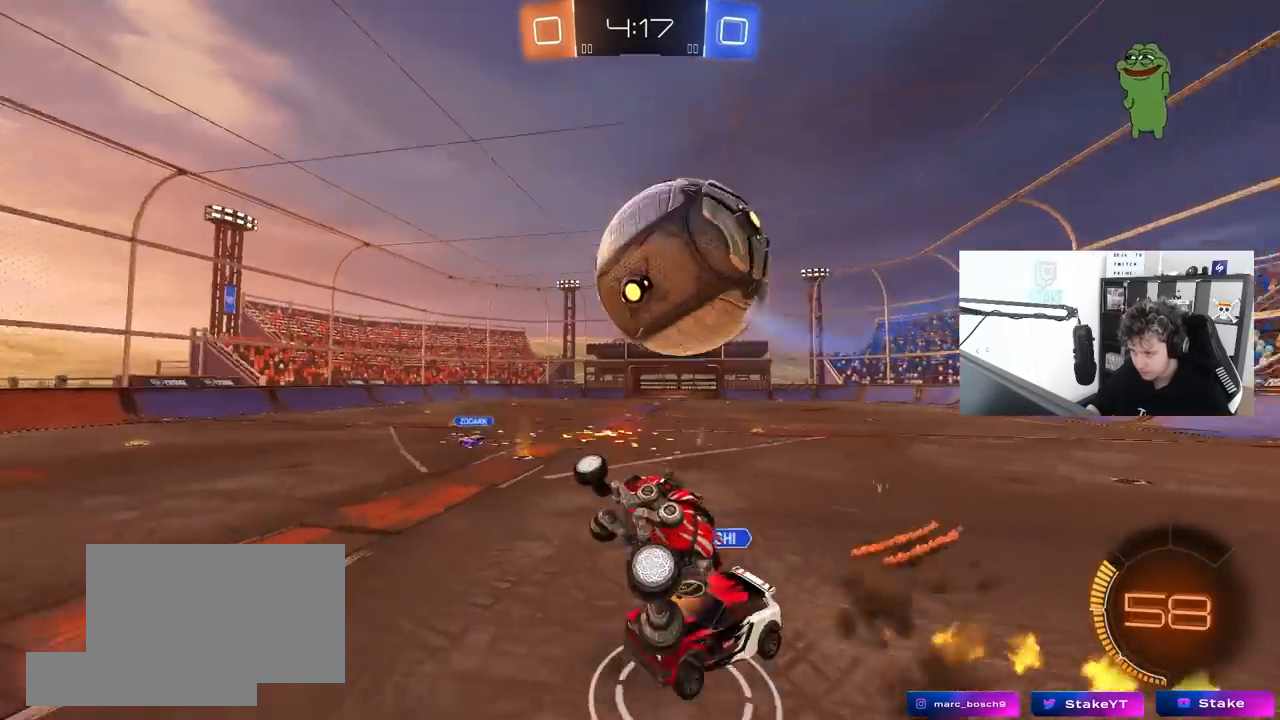
{"keys": ["a"], "mouse": [], "mouse_move": "still", "events": [[267, "shift", "up"], [317, "d", "up"], [417, "a", "down"]]}
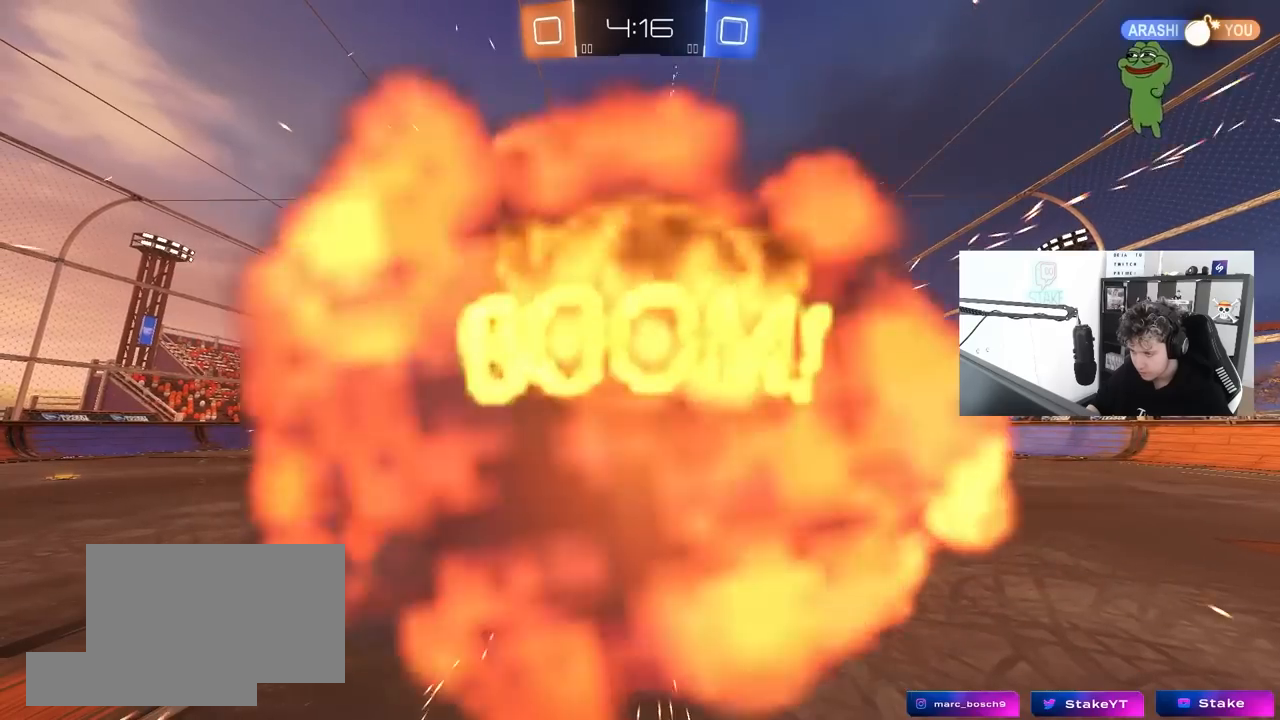
{"keys": ["tab"], "mouse": [], "mouse_move": "up-left", "events": [[17, "a", "up"], [250, "tab", "down"]]}
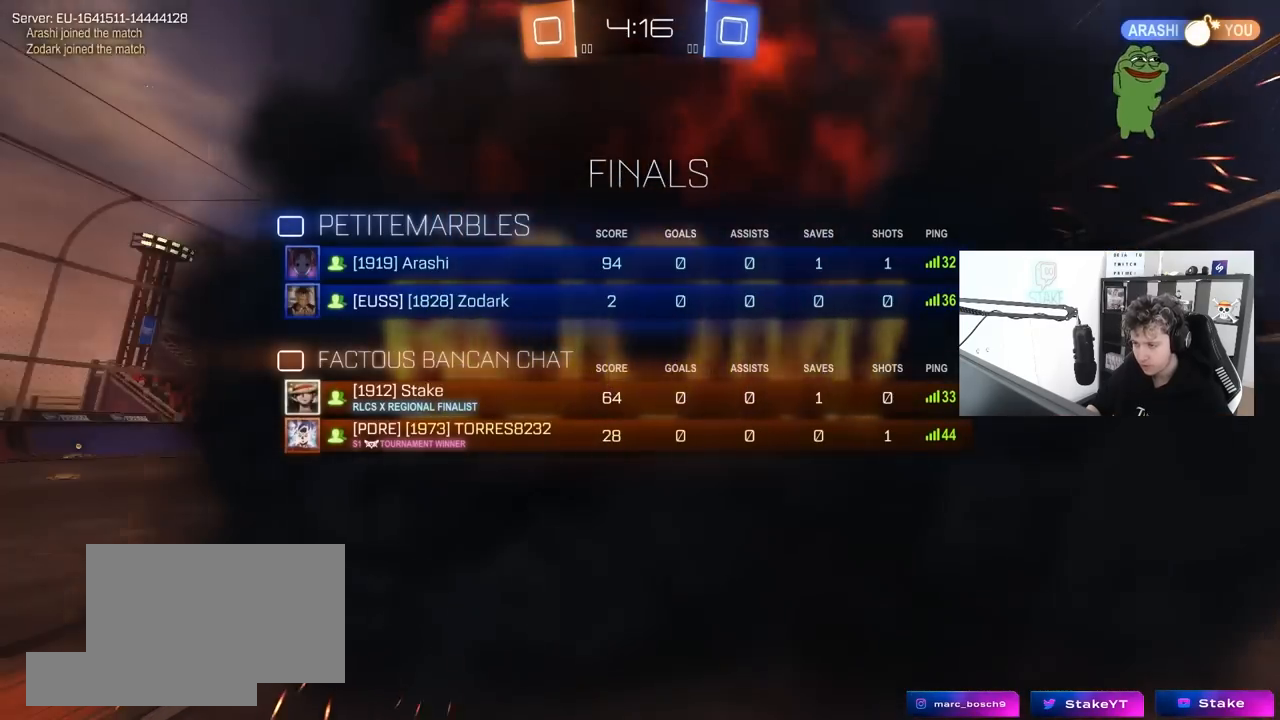
{"keys": [], "mouse": [], "mouse_move": "still", "events": [[167, "tab", "up"]]}
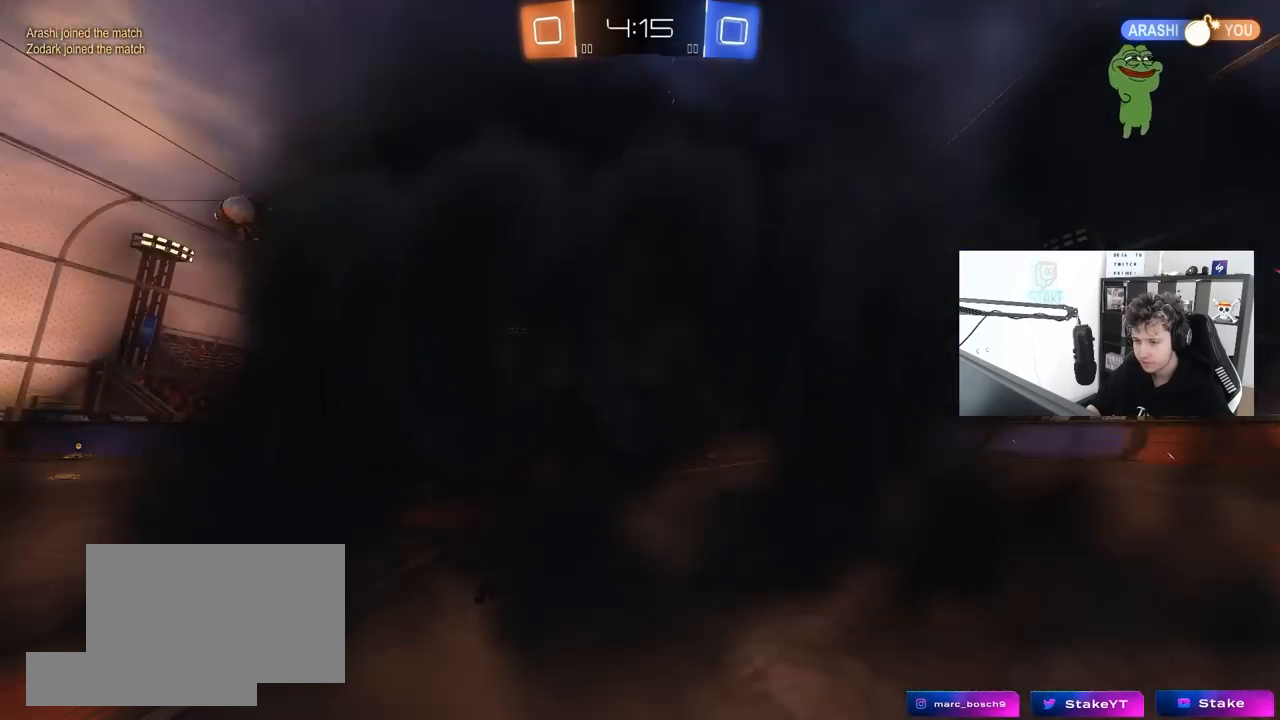
{"keys": [], "mouse": [], "mouse_move": "still", "events": []}
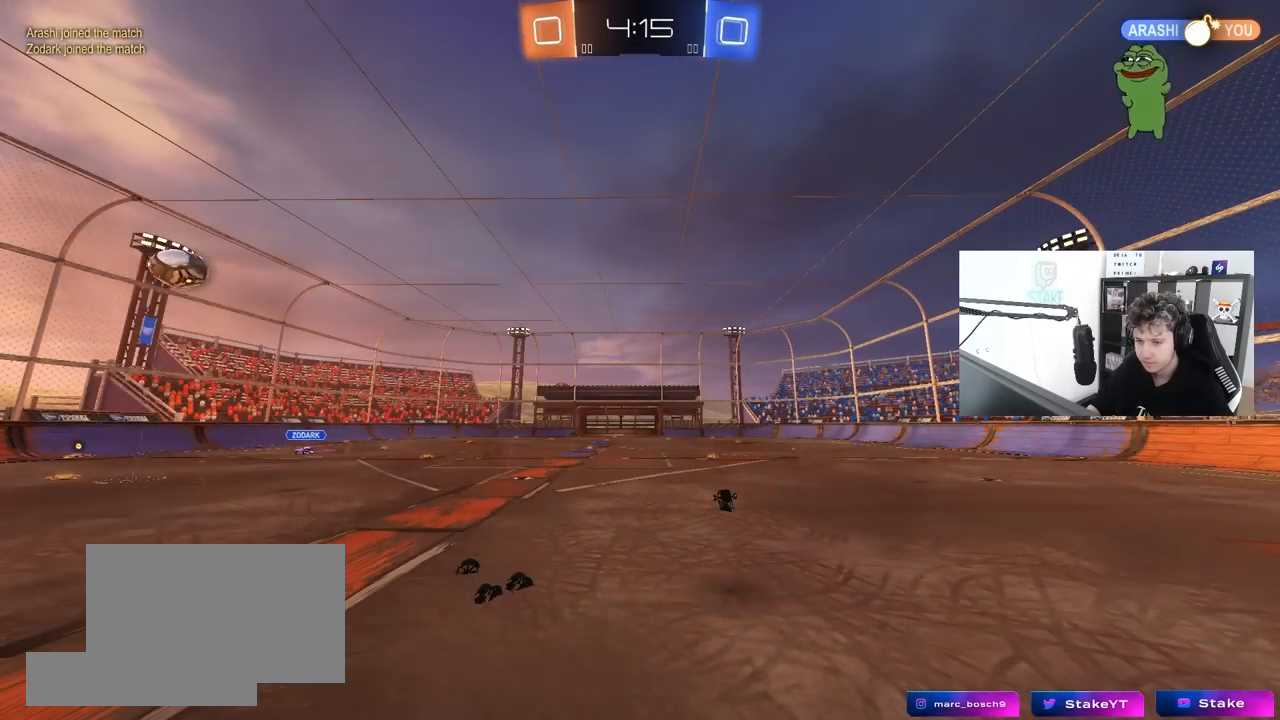
{"keys": [], "mouse": [], "mouse_move": "still", "events": []}